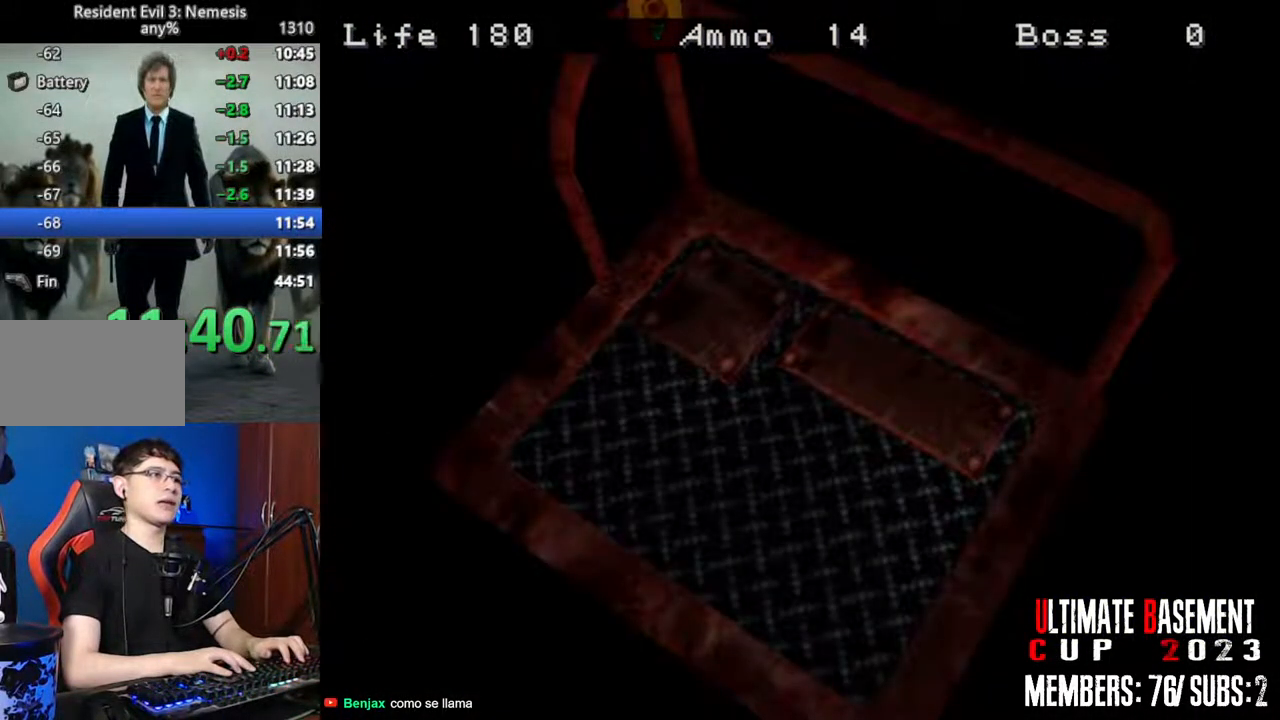
Gameplay with keyboard; each line is a JSON object with the keys held at the frame after it. "events" lists presses ("down") and releases ("up") of "a", "d", "k", "l", "o", "q", "s", "semicolon", "shift", "space" and "w" between this image and that frame as [ms after this image, input, new state], when the widget could be followed in between. No other keys are recorded. Mouse input is not recorded.
{"keys": ["shift"], "events": [[16, "space", "down"], [200, "space", "up"]]}
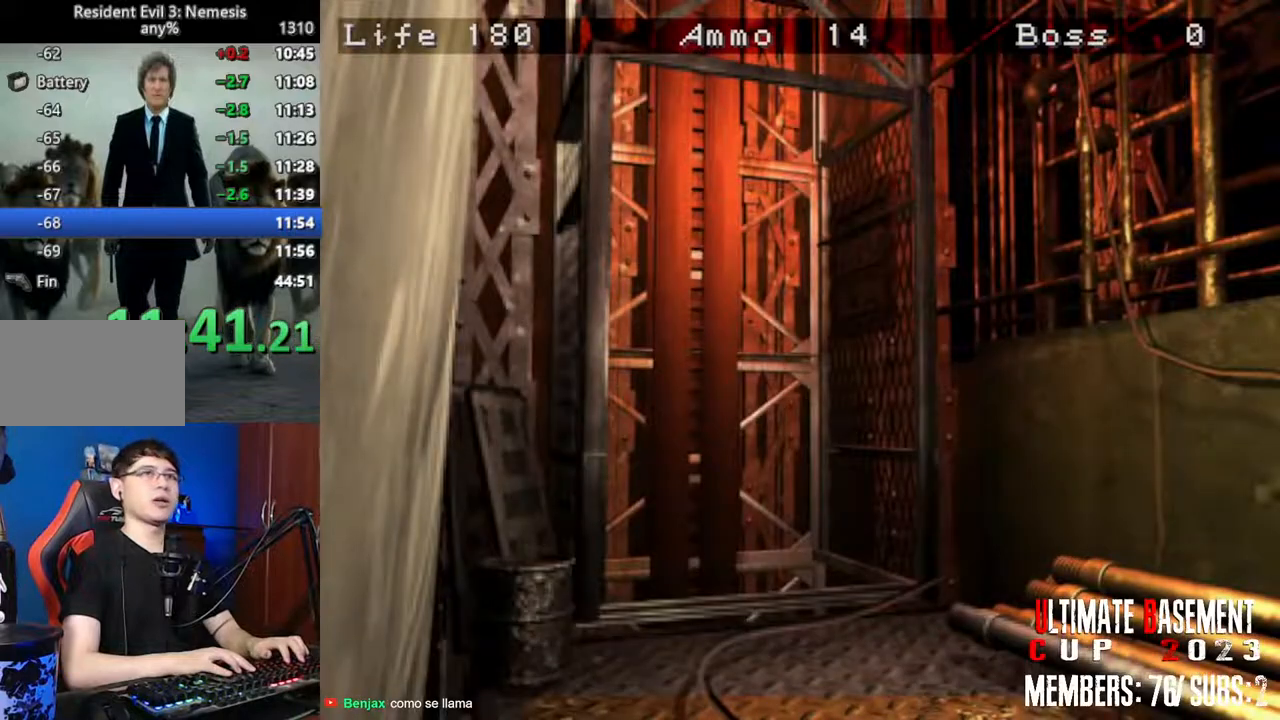
{"keys": ["shift", "w"], "events": [[66, "w", "down"]]}
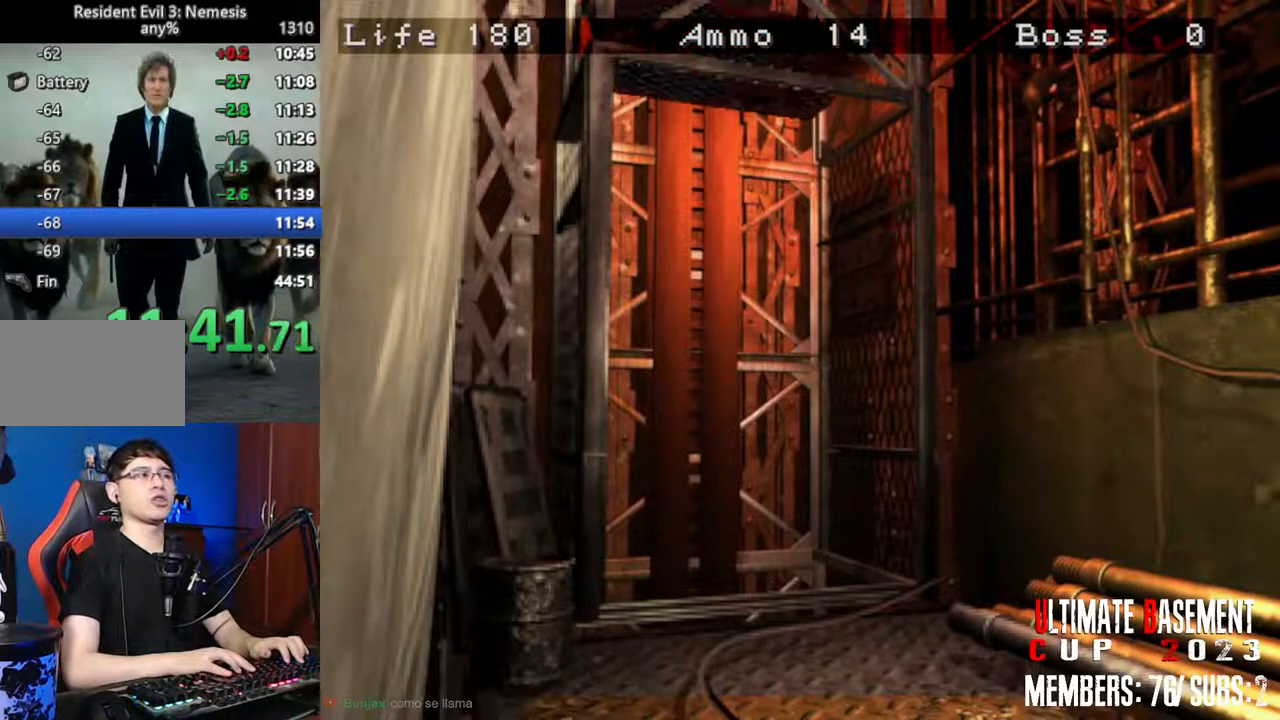
{"keys": ["shift", "w"], "events": []}
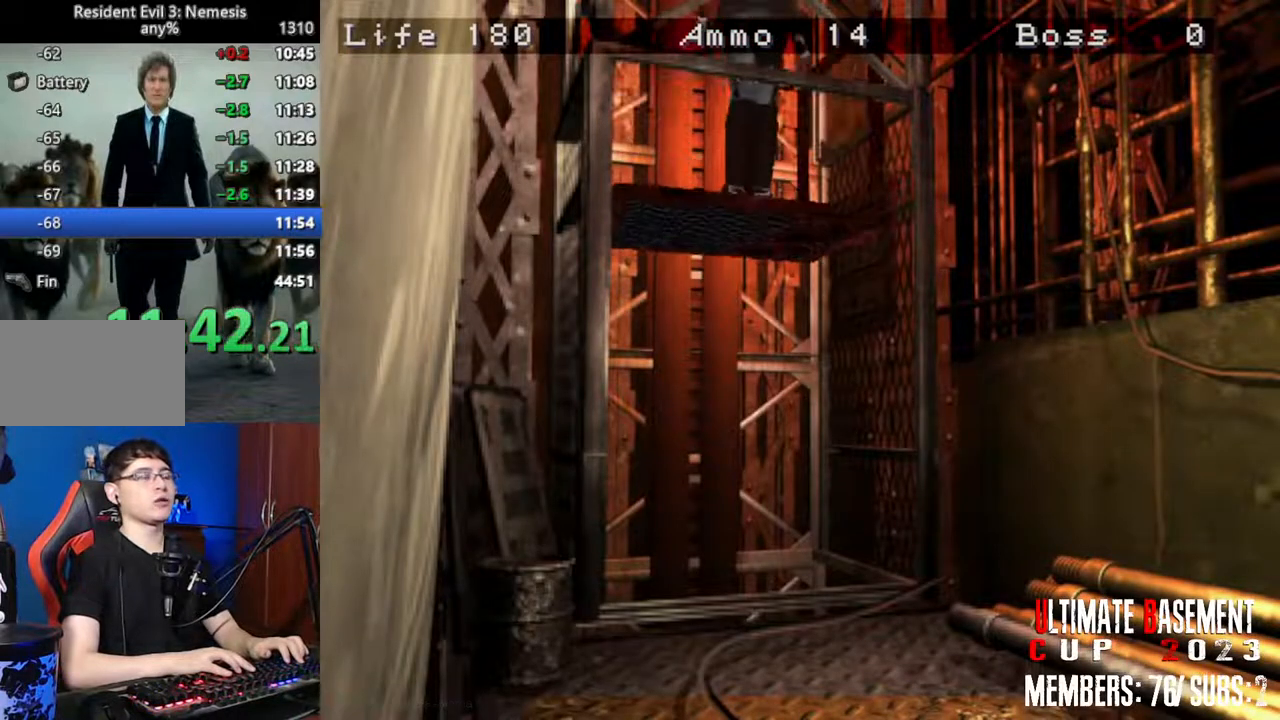
{"keys": ["shift", "w"], "events": []}
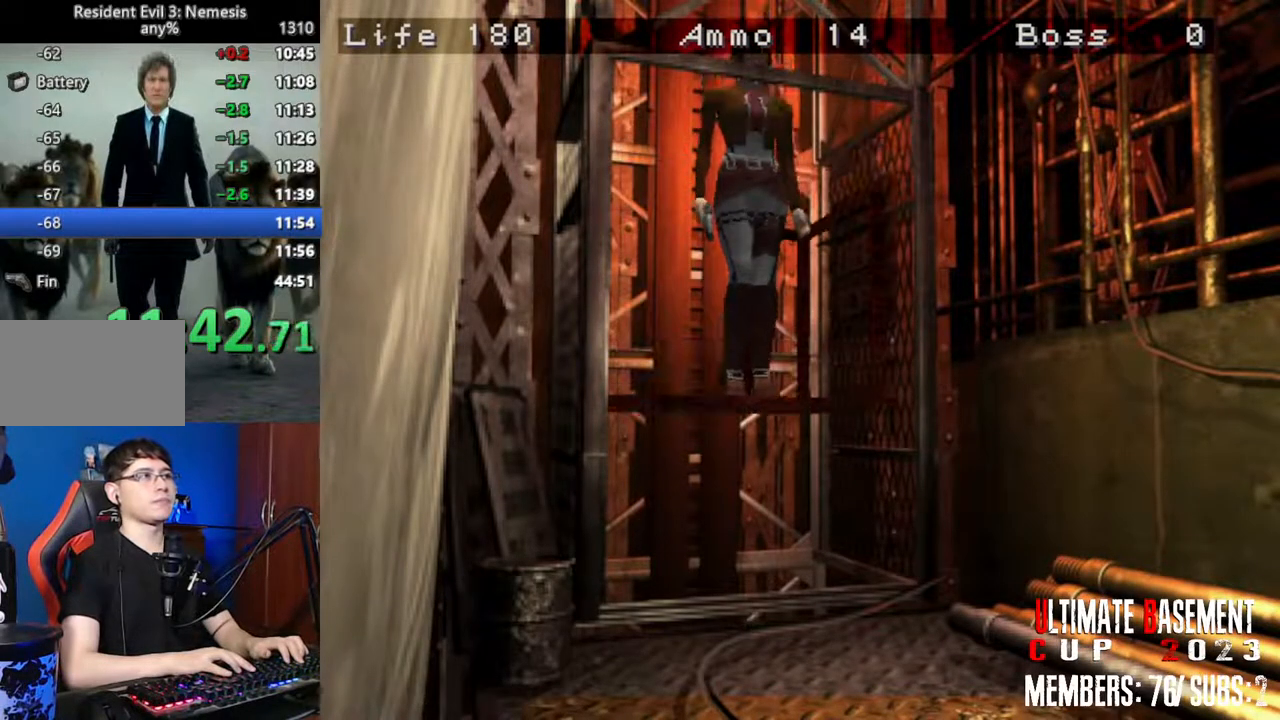
{"keys": ["shift", "w"], "events": []}
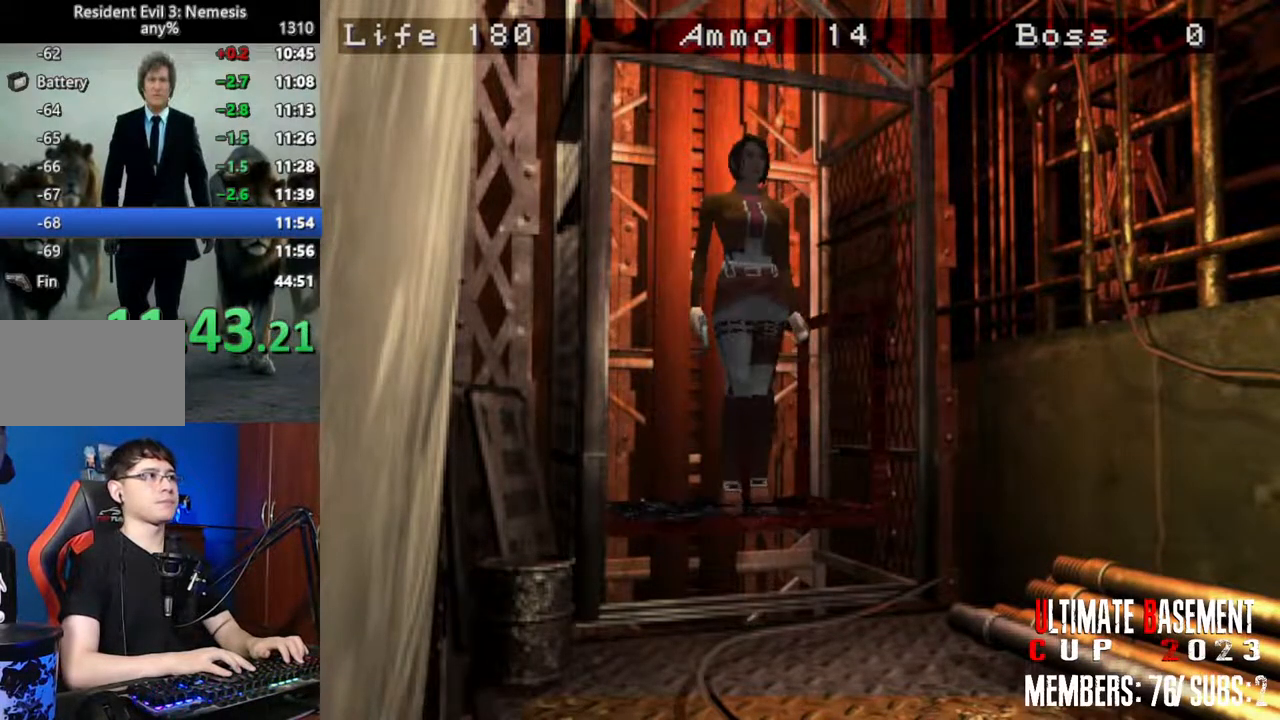
{"keys": ["shift", "w"], "events": []}
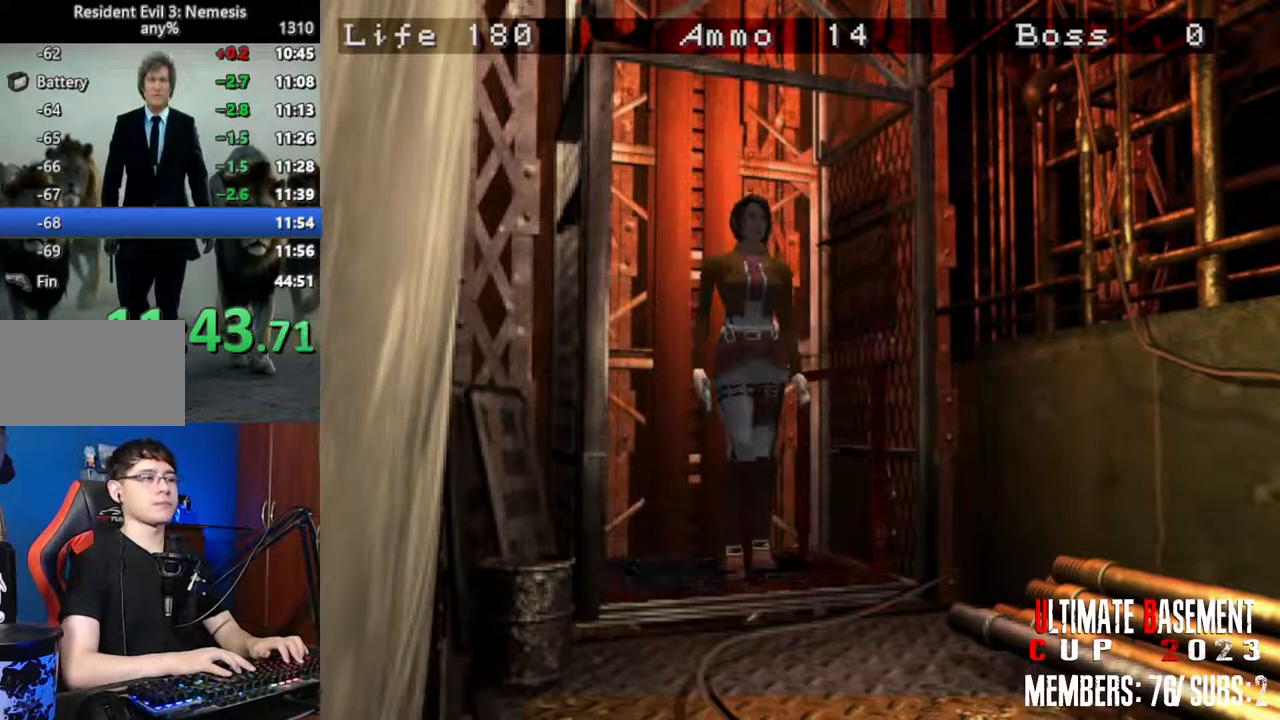
{"keys": ["shift", "w"], "events": []}
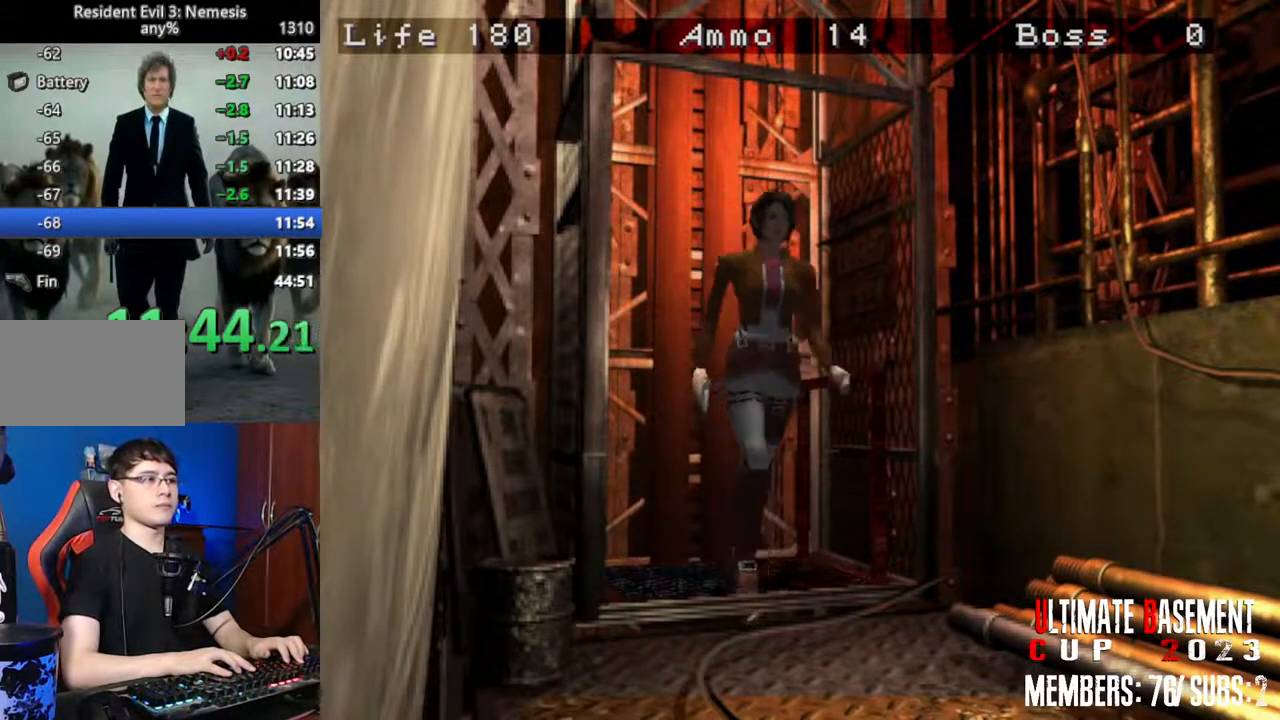
{"keys": ["shift", "w"], "events": []}
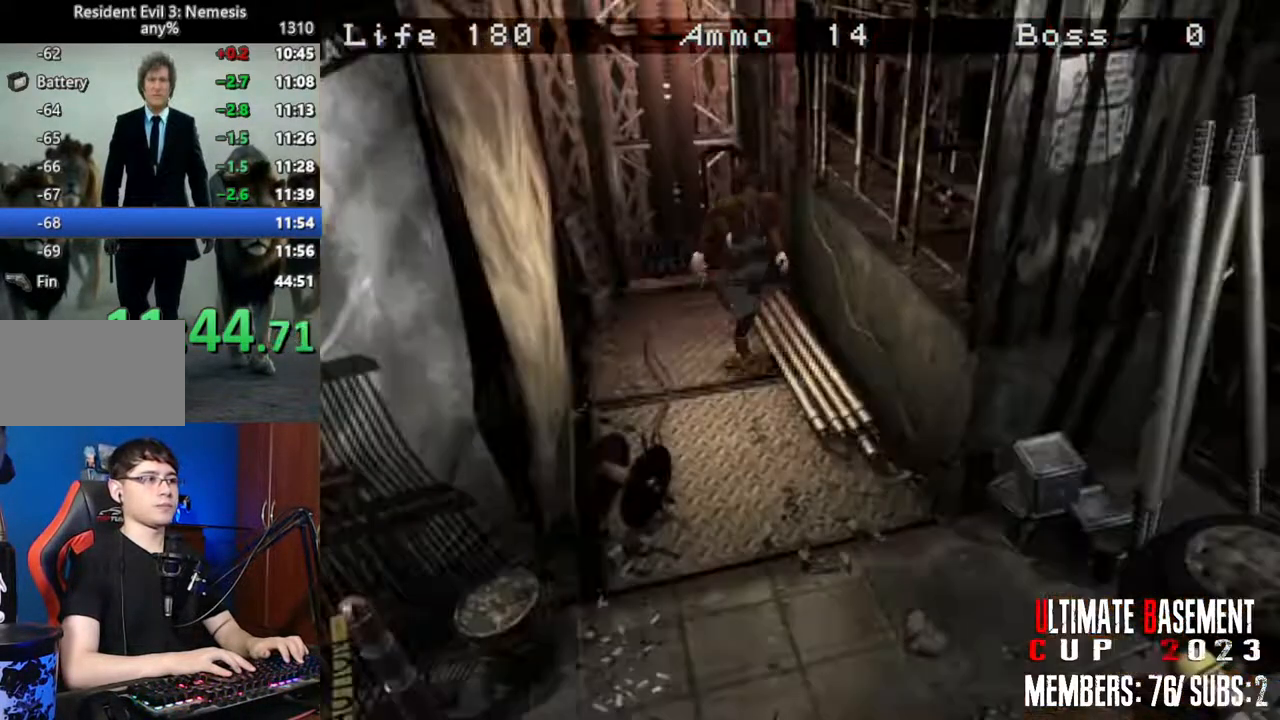
{"keys": ["d", "shift", "w"], "events": [[283, "d", "down"]]}
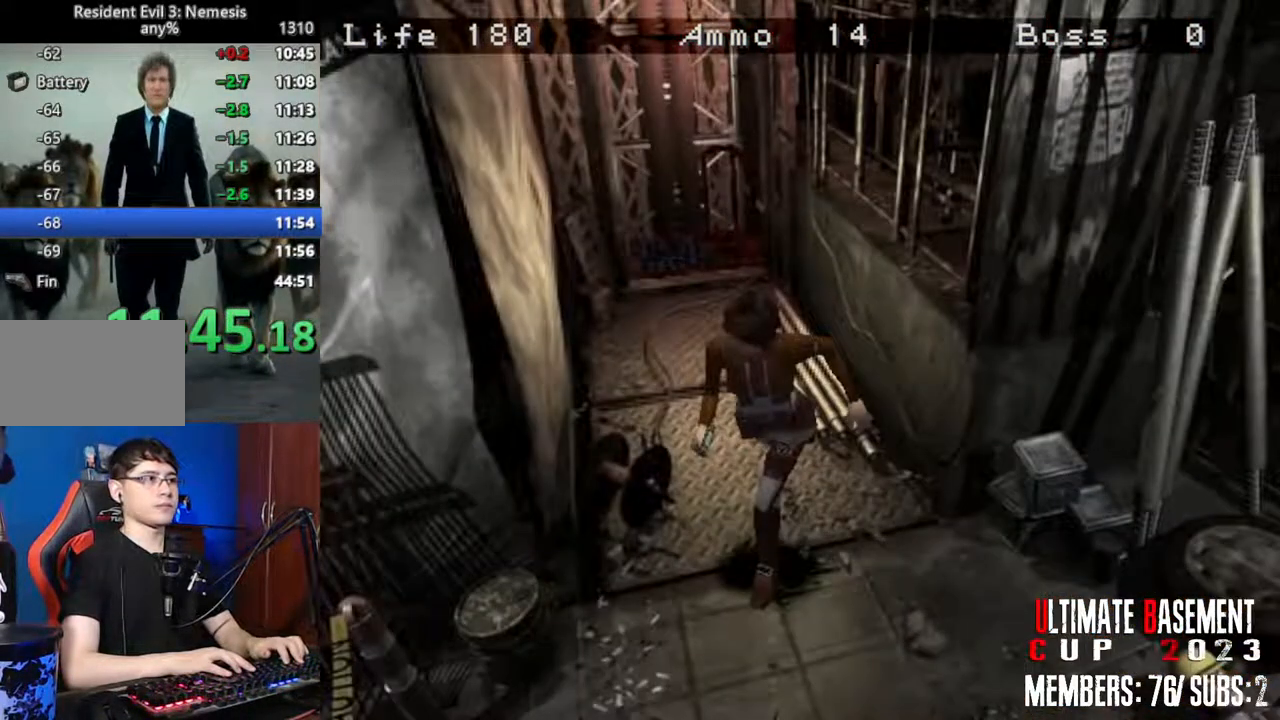
{"keys": ["shift", "w"], "events": [[150, "d", "up"]]}
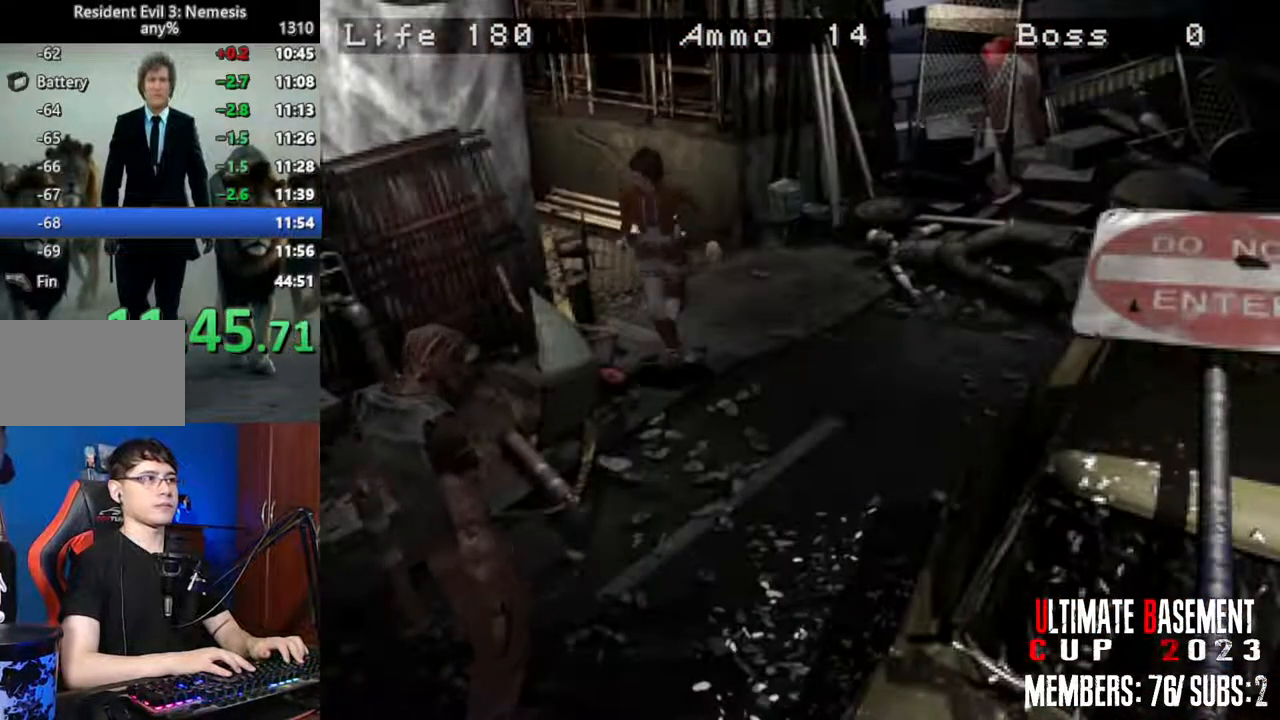
{"keys": ["shift", "w"], "events": [[266, "a", "down"], [400, "a", "up"]]}
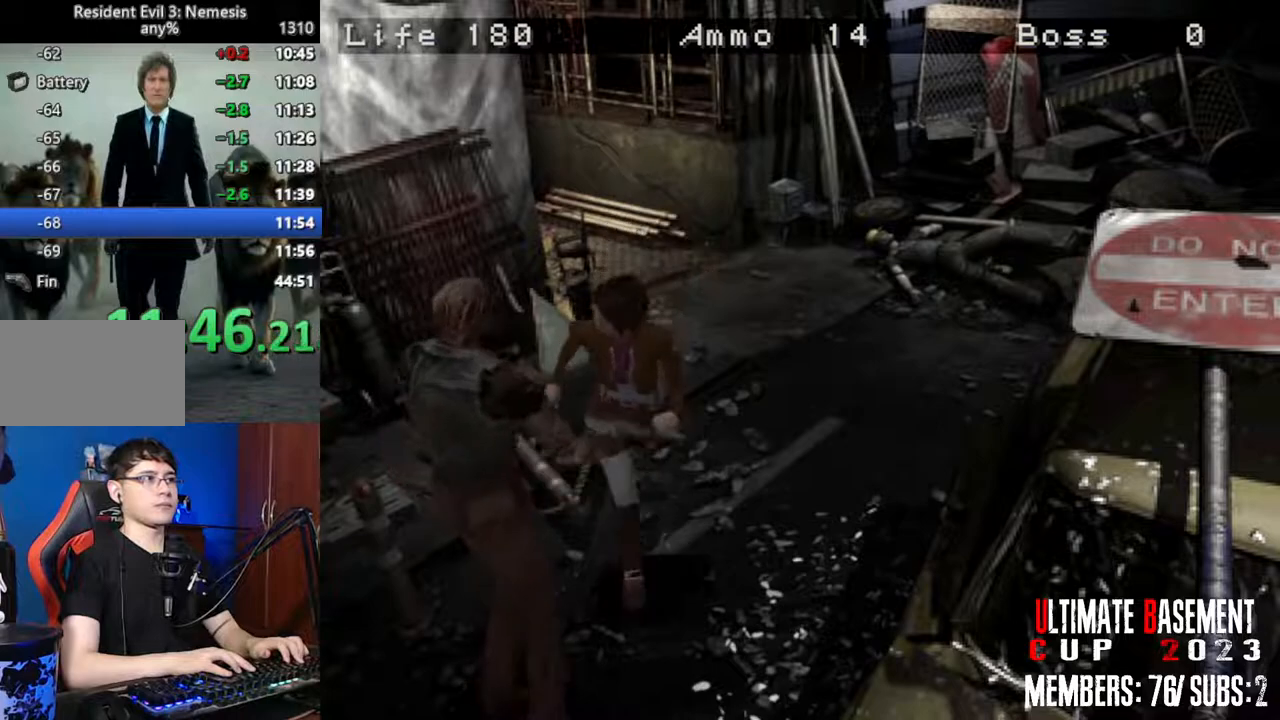
{"keys": ["d", "shift", "w"], "events": [[83, "d", "down"]]}
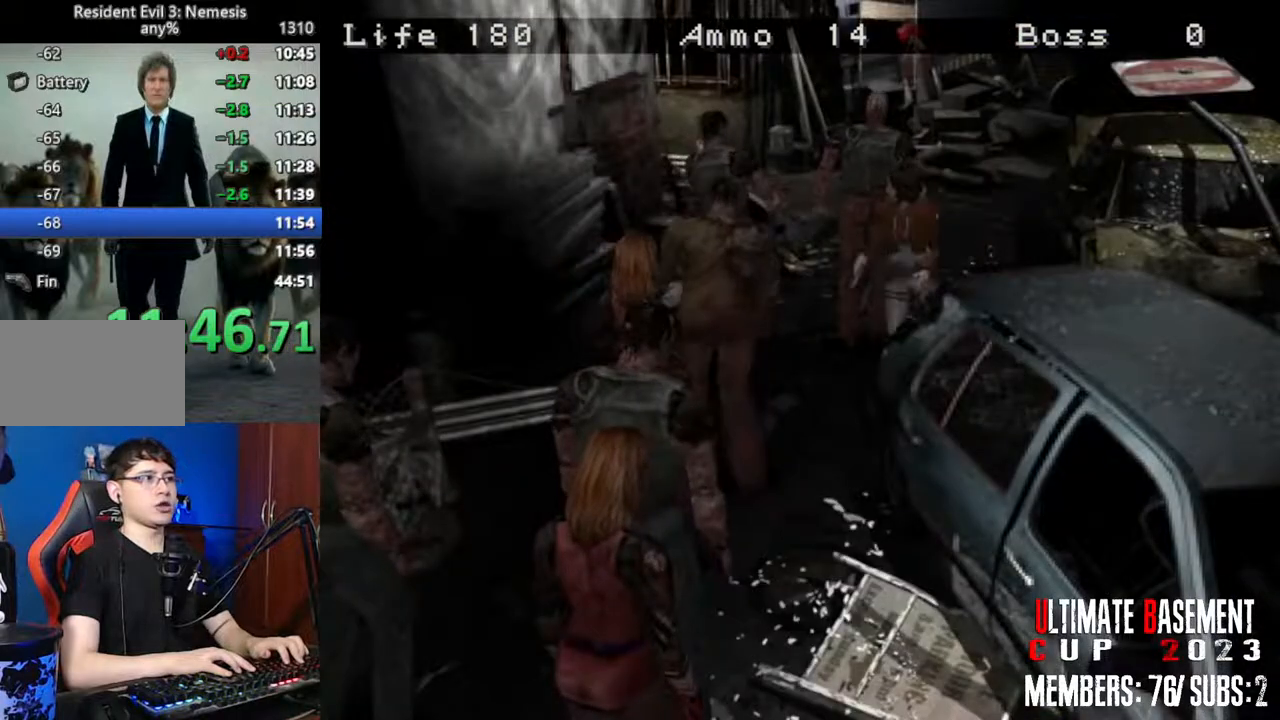
{"keys": ["shift", "w"], "events": [[16, "d", "up"], [200, "a", "down"], [483, "a", "up"]]}
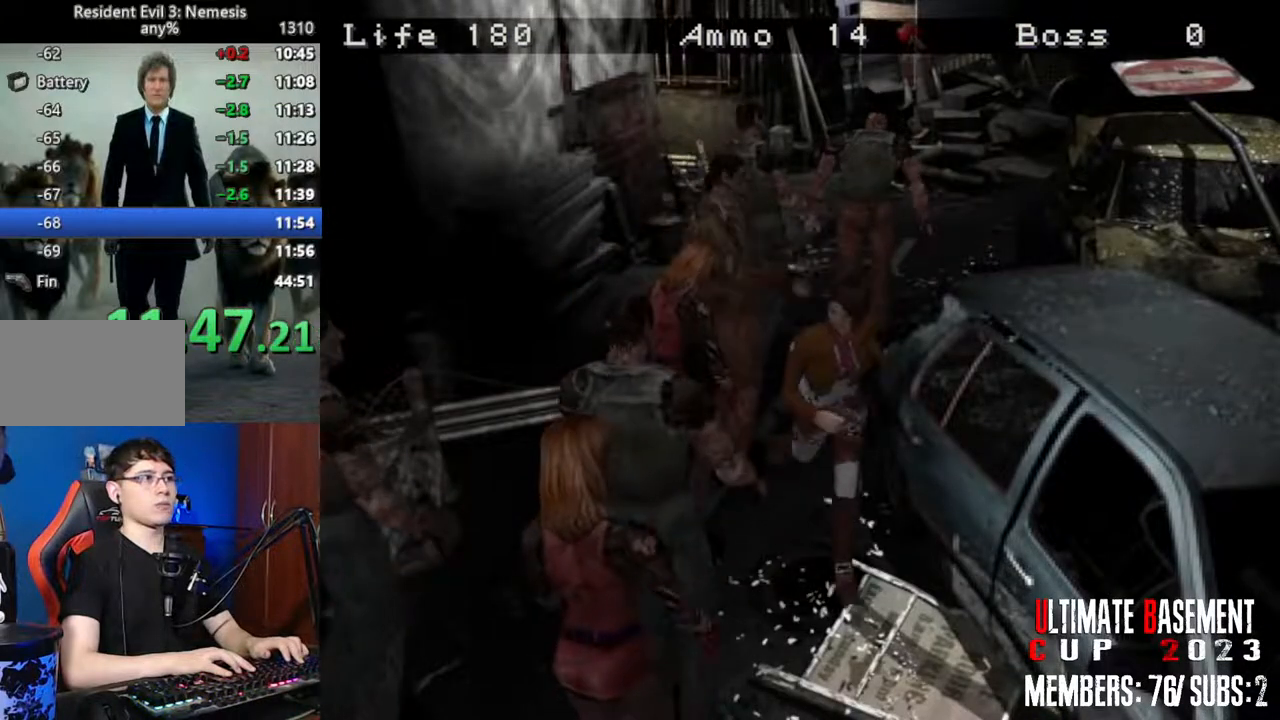
{"keys": ["d", "shift", "w"], "events": [[216, "d", "down"]]}
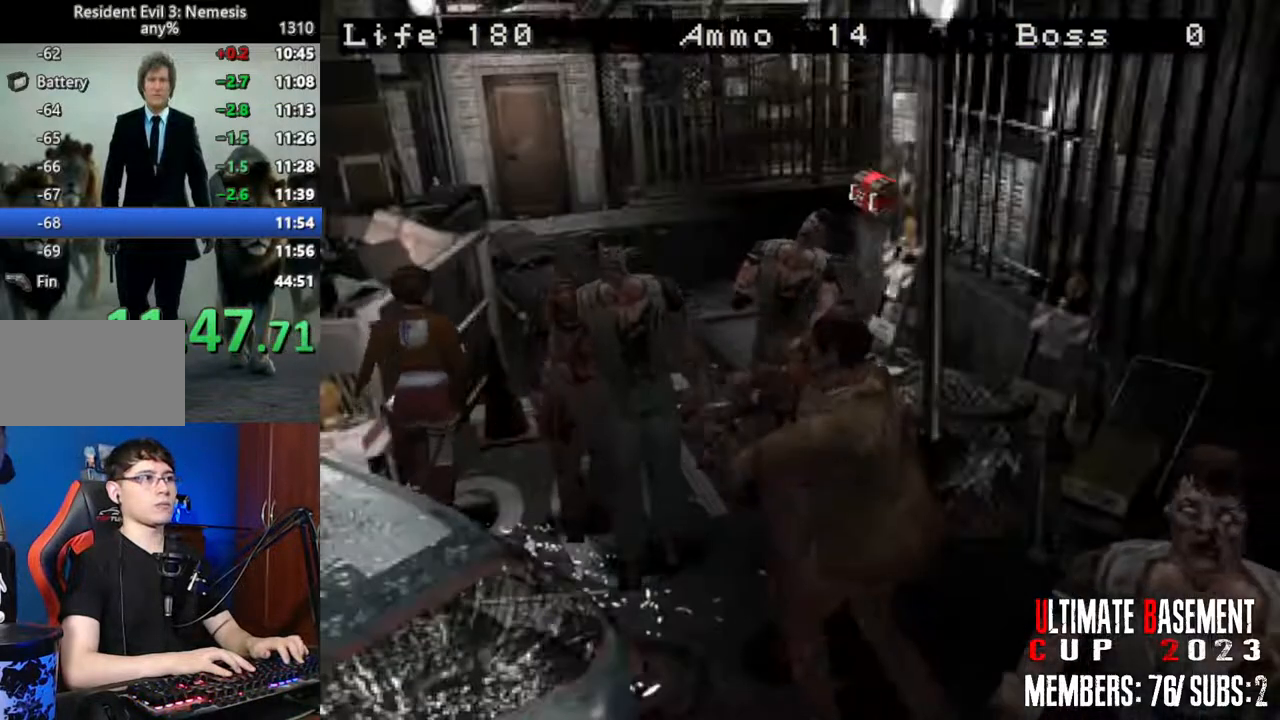
{"keys": ["shift", "w"], "events": [[233, "d", "up"]]}
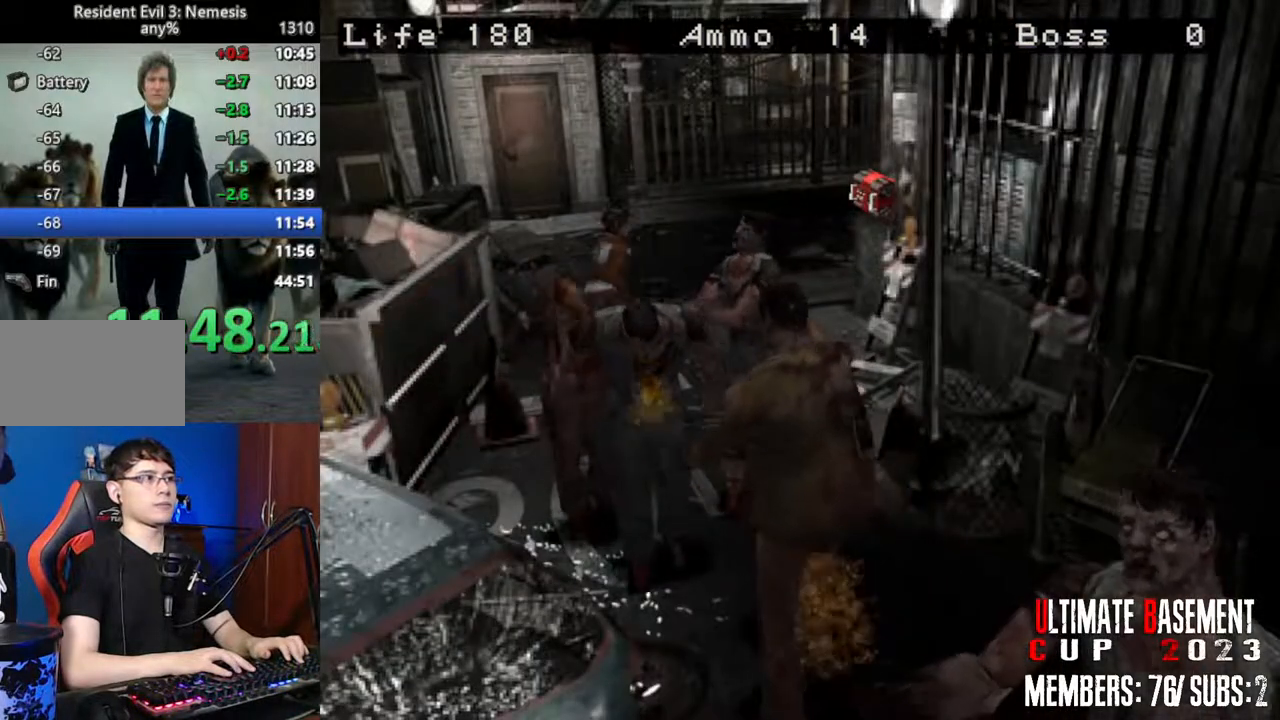
{"keys": ["shift", "w"], "events": []}
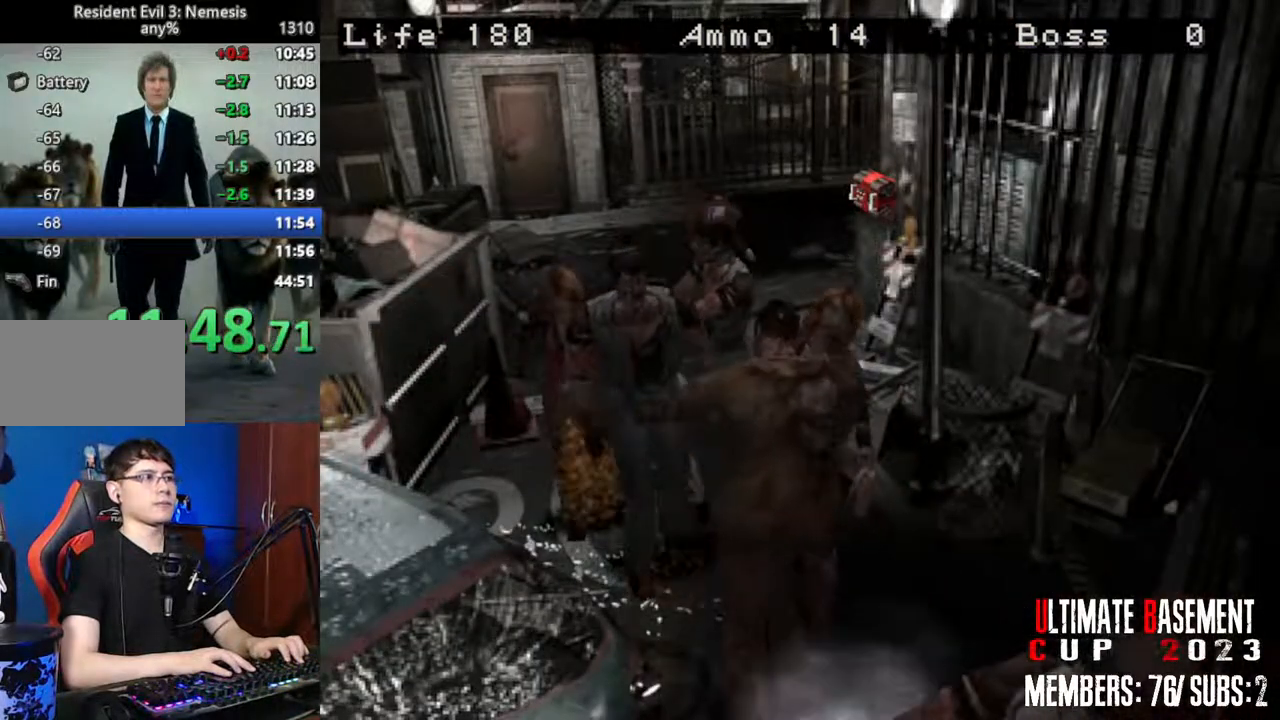
{"keys": ["shift", "w"], "events": []}
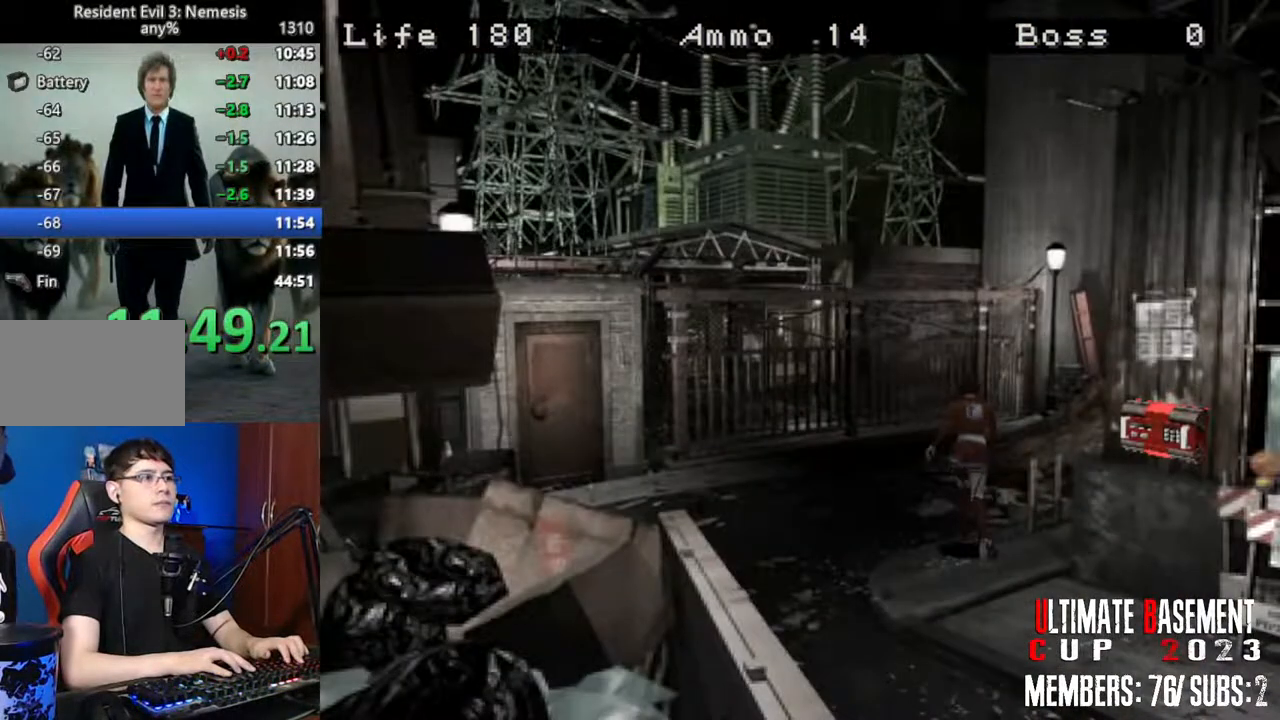
{"keys": ["shift", "w"], "events": []}
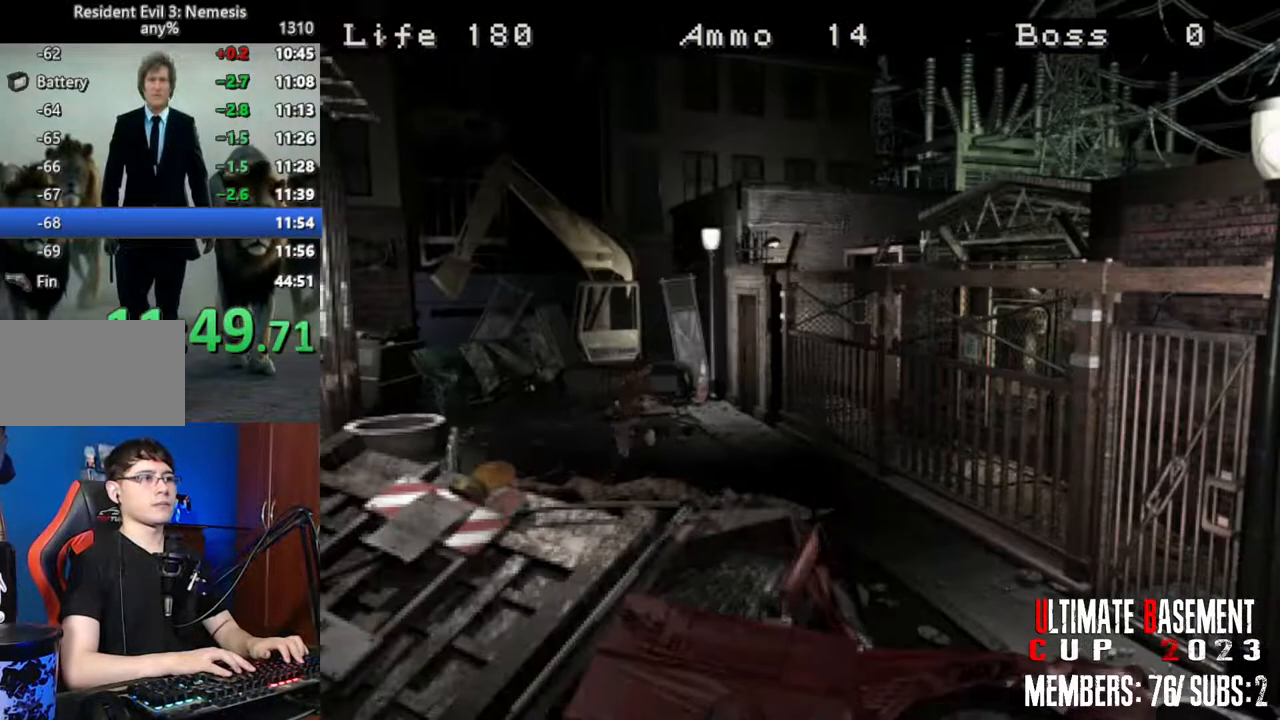
{"keys": ["shift", "w"], "events": [[16, "d", "down"], [150, "d", "up"]]}
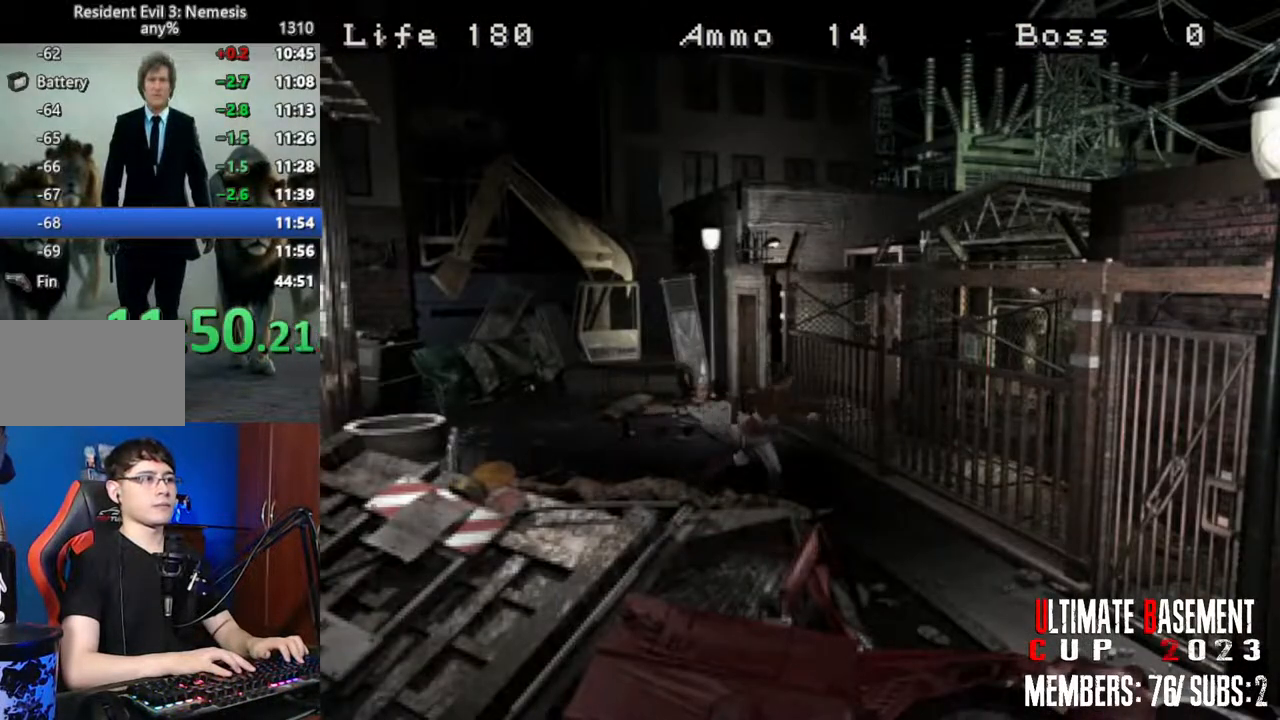
{"keys": ["shift", "w"], "events": []}
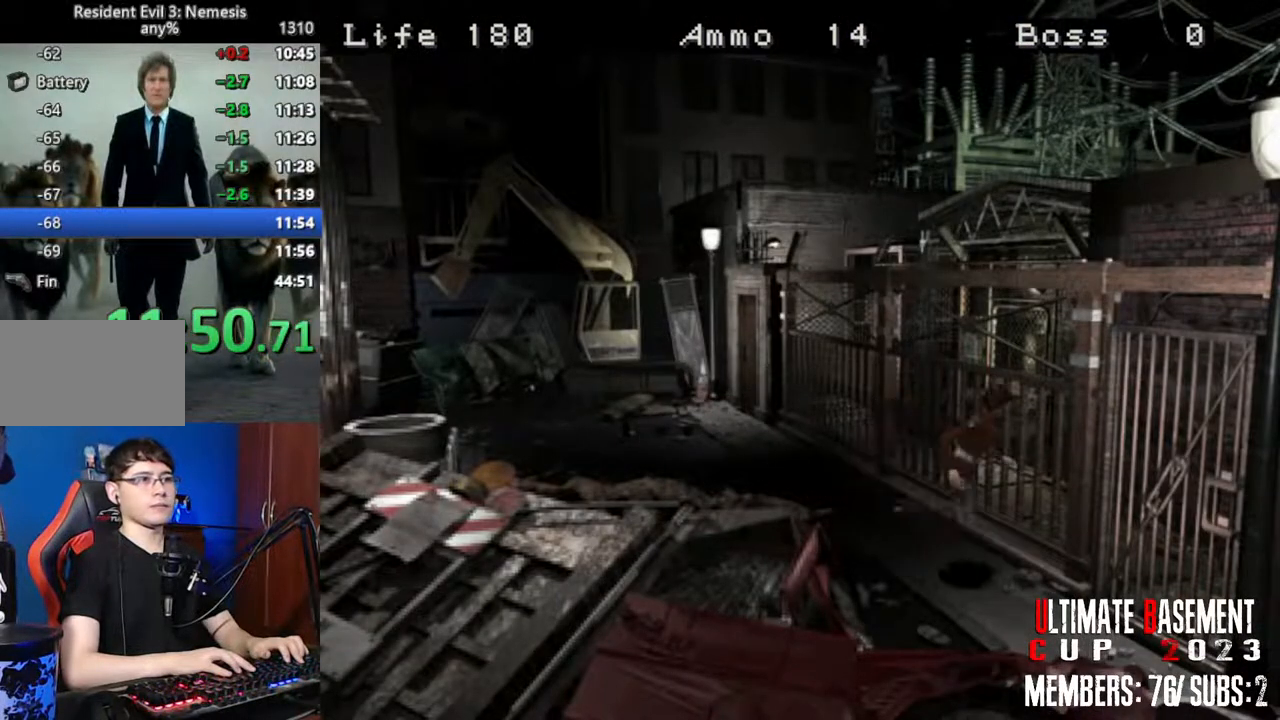
{"keys": ["a", "shift"], "events": [[33, "semicolon", "down"], [233, "a", "down"], [416, "semicolon", "up"], [466, "w", "up"]]}
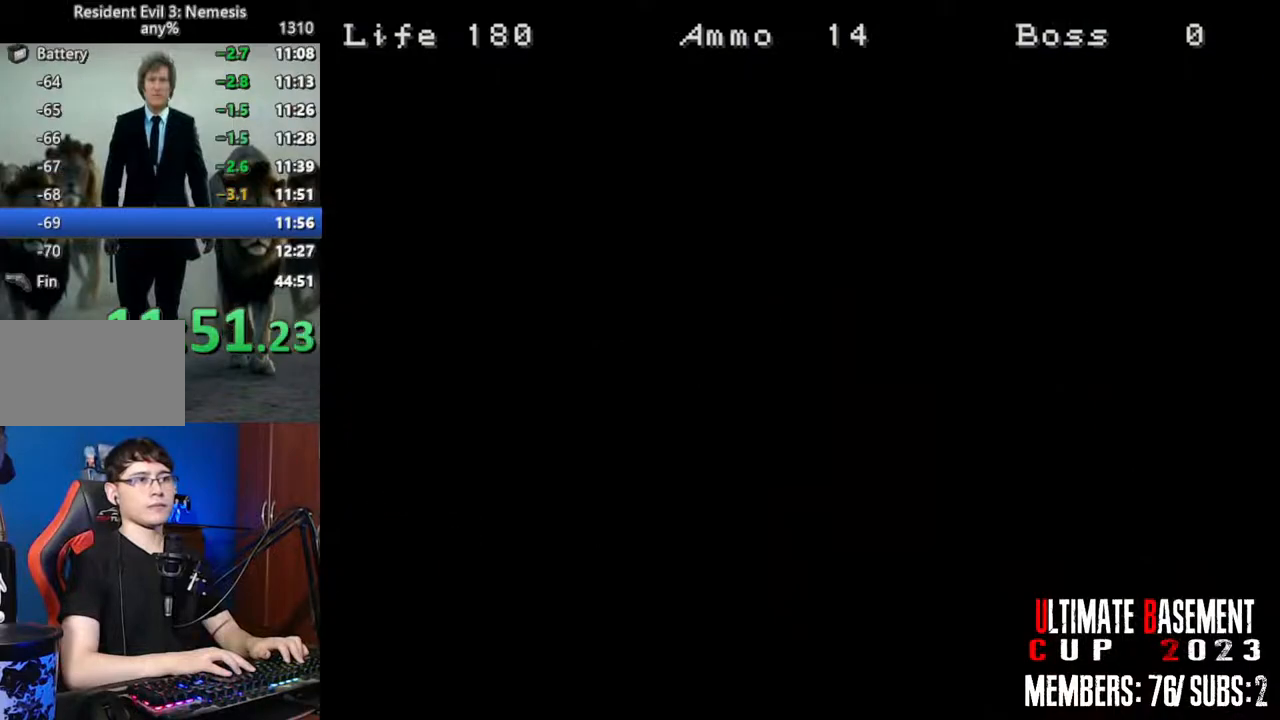
{"keys": ["a", "shift"], "events": []}
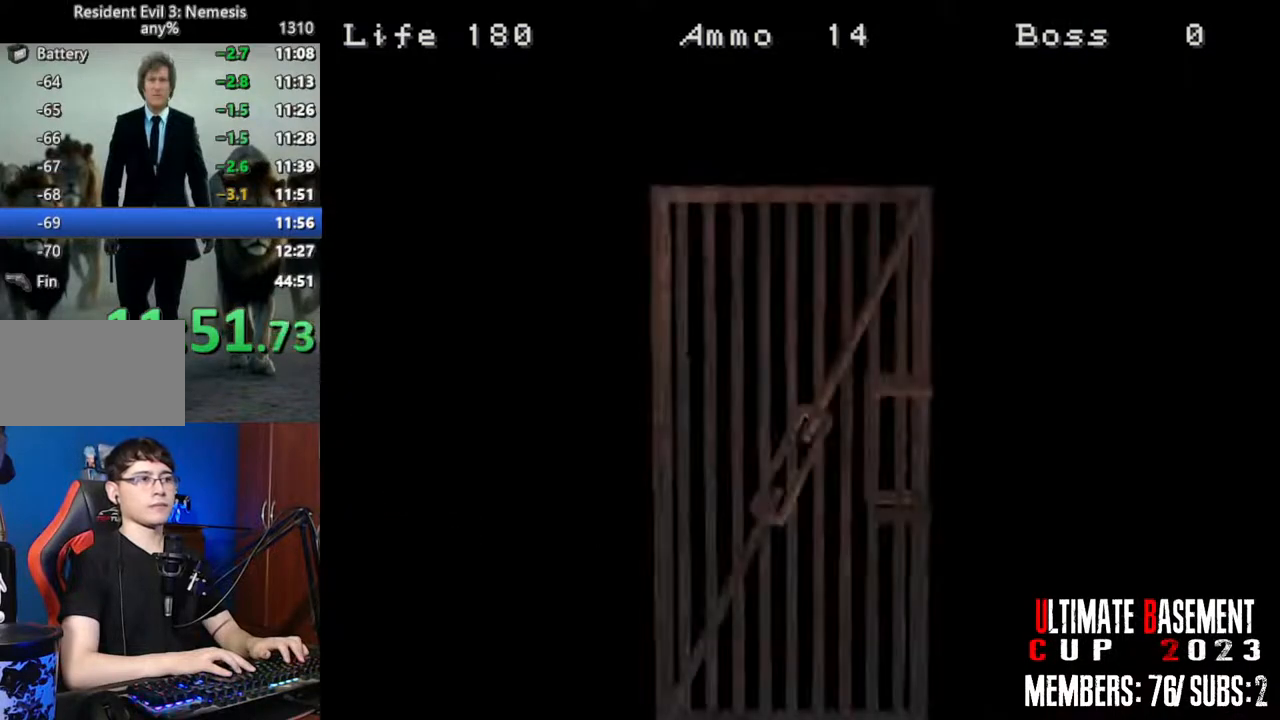
{"keys": ["a", "shift", "space"], "events": [[450, "space", "down"]]}
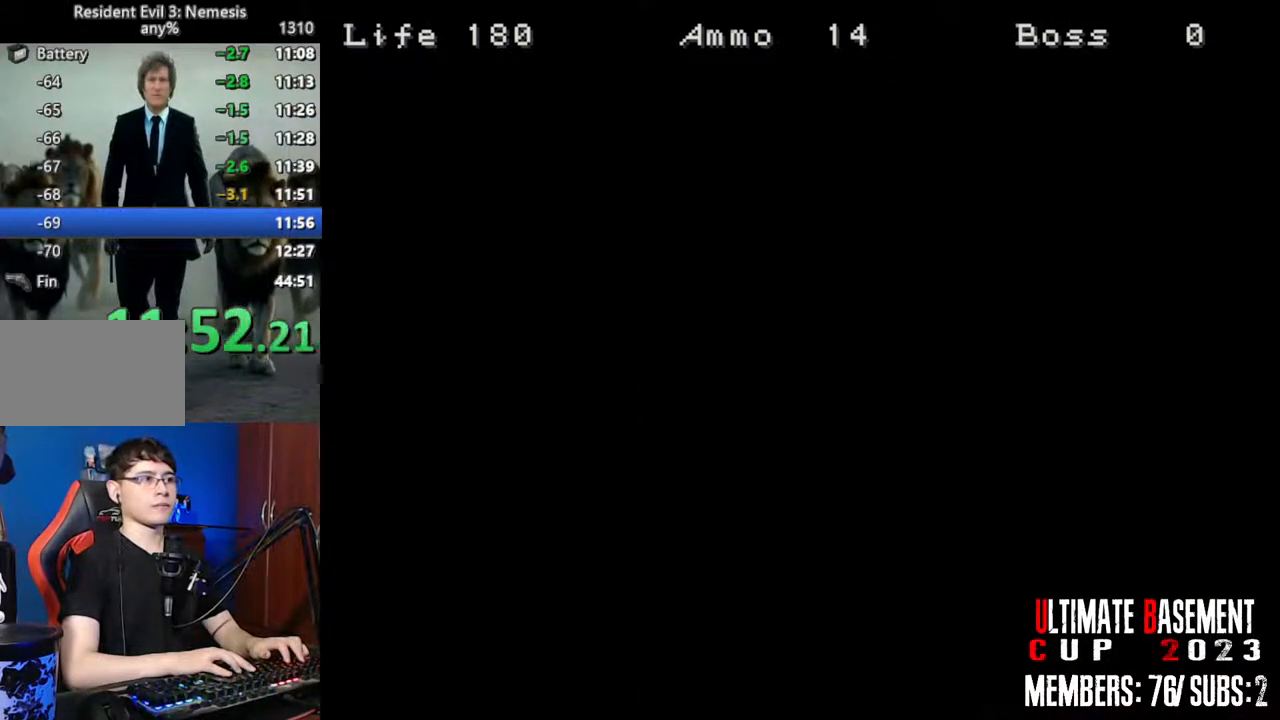
{"keys": ["a", "shift", "w"], "events": [[83, "space", "up"], [233, "w", "down"]]}
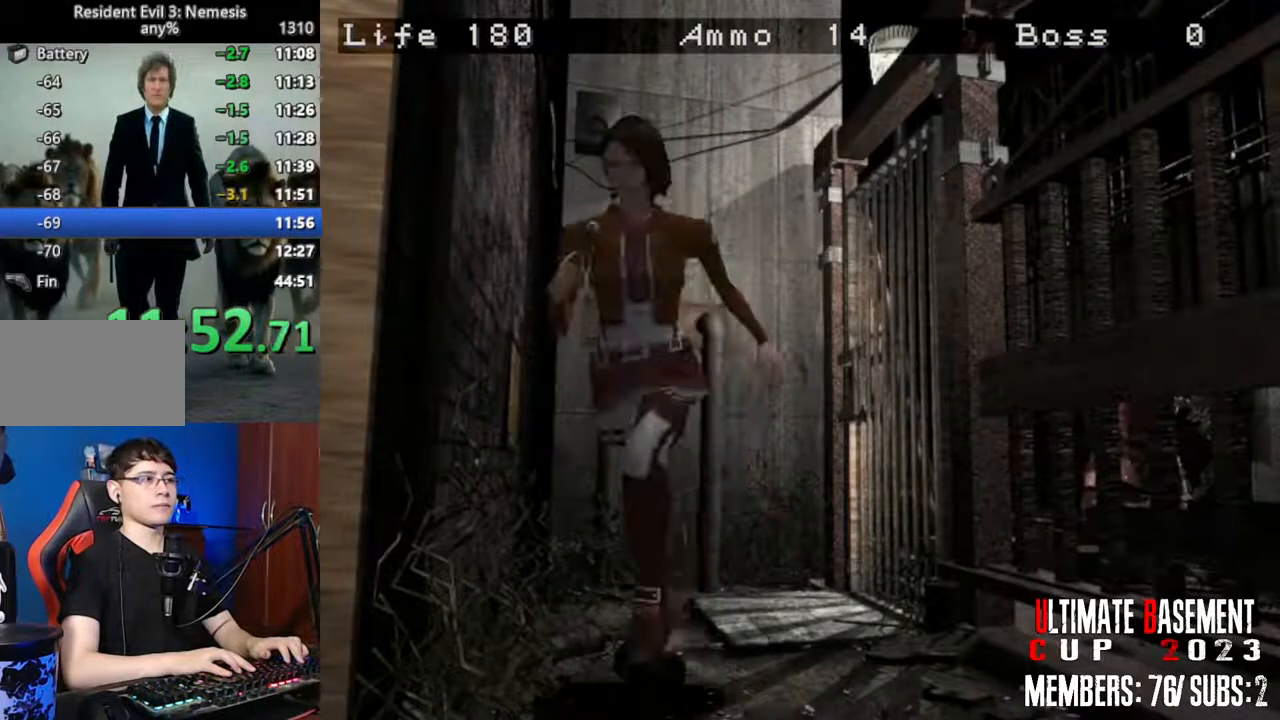
{"keys": ["d", "semicolon", "shift", "w"], "events": [[200, "a", "up"], [383, "d", "down"], [433, "semicolon", "down"]]}
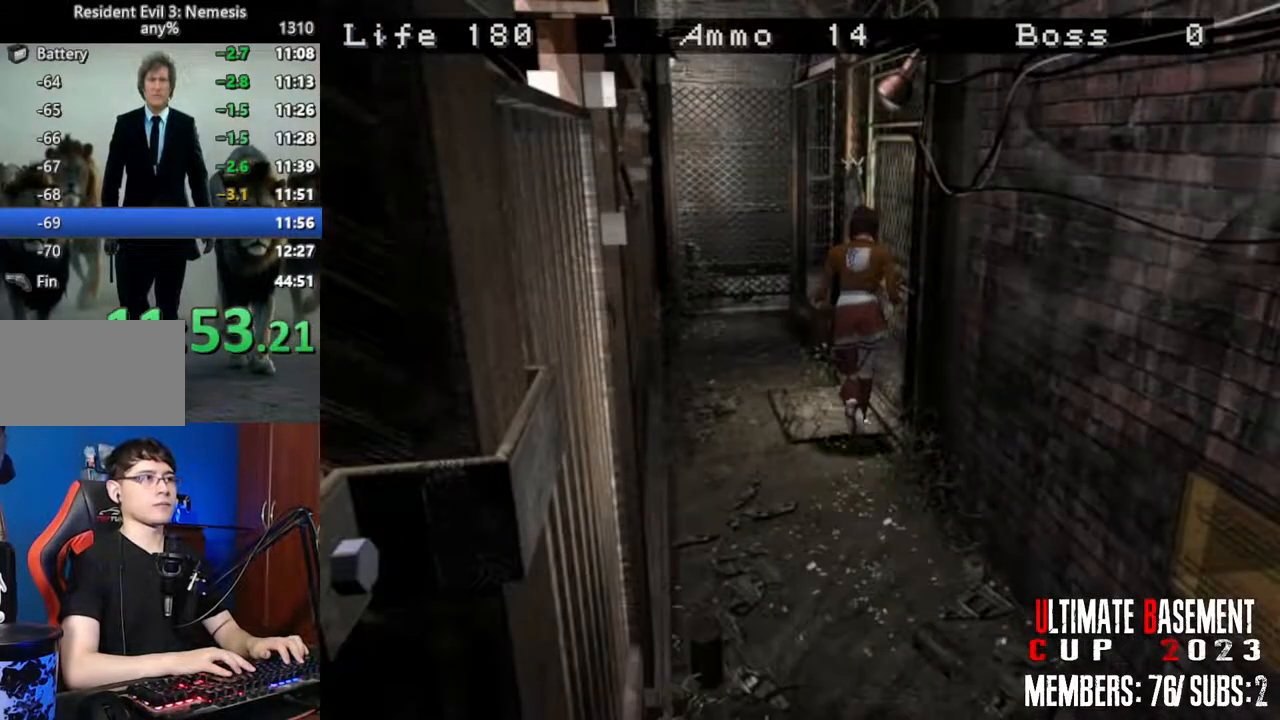
{"keys": ["shift", "space", "w"], "events": [[216, "d", "up"], [216, "semicolon", "up"], [400, "space", "down"]]}
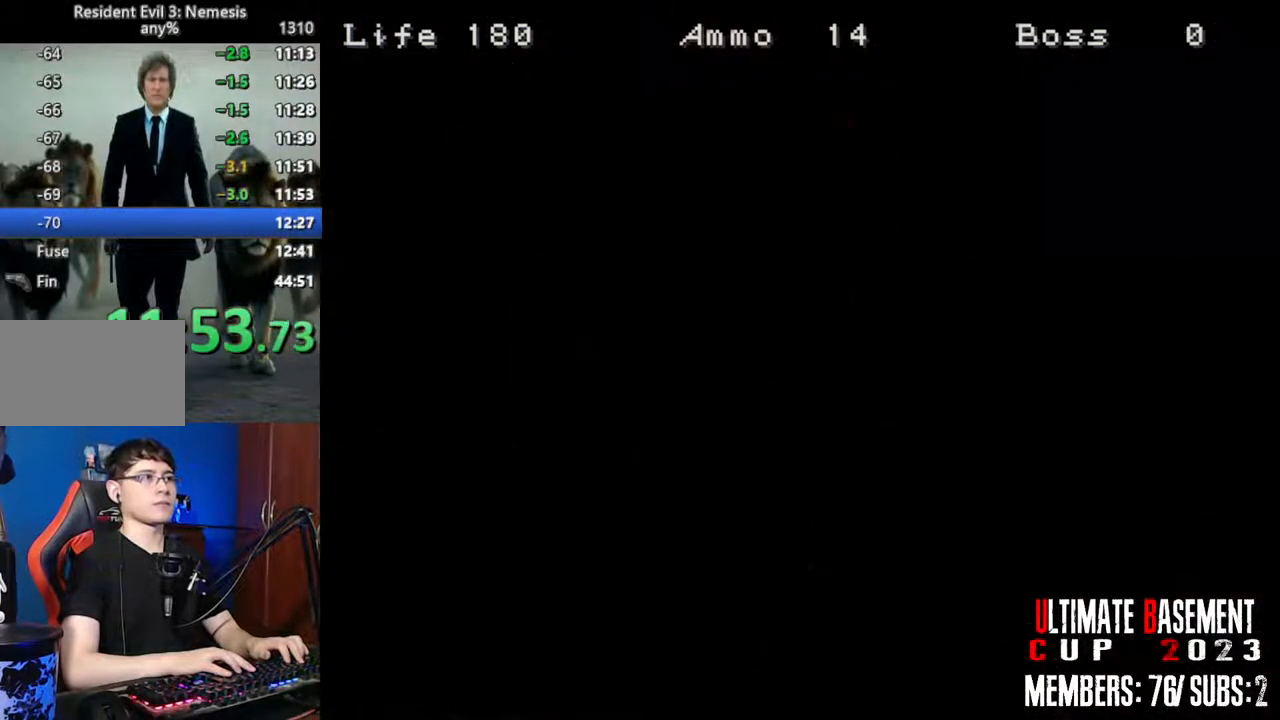
{"keys": ["shift", "w"], "events": [[50, "space", "up"]]}
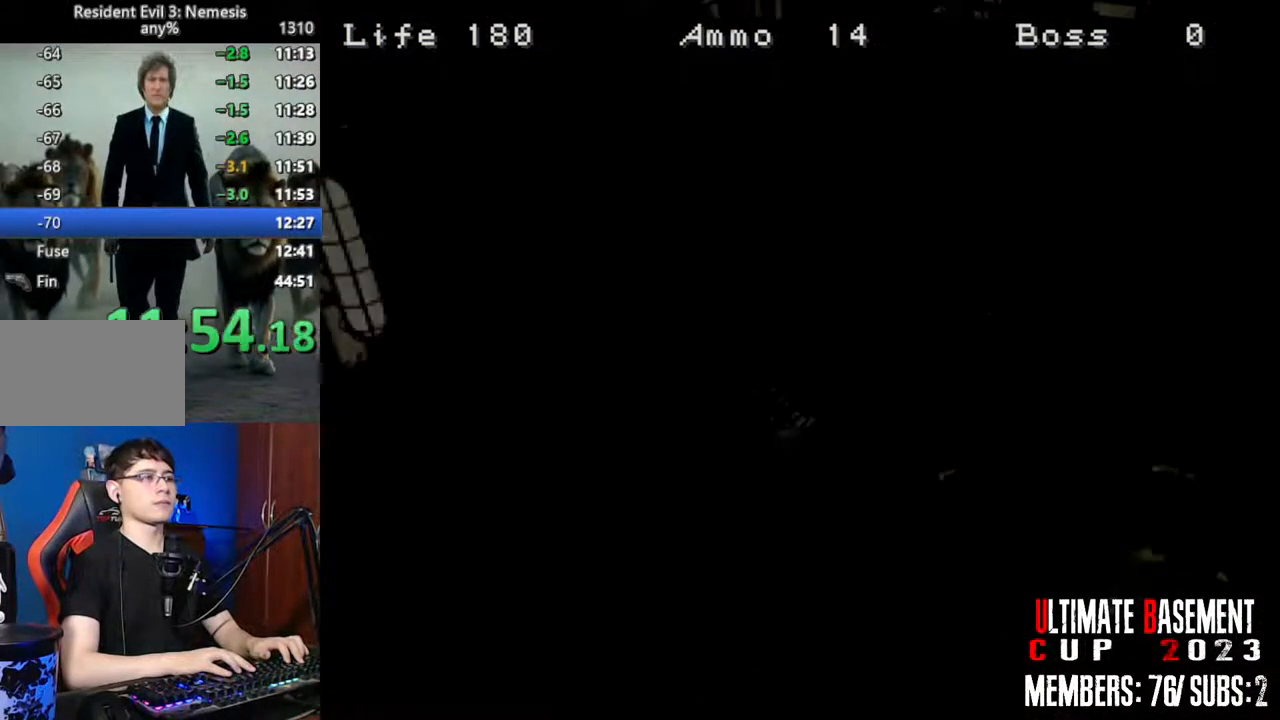
{"keys": ["a", "shift", "w"], "events": [[433, "a", "down"]]}
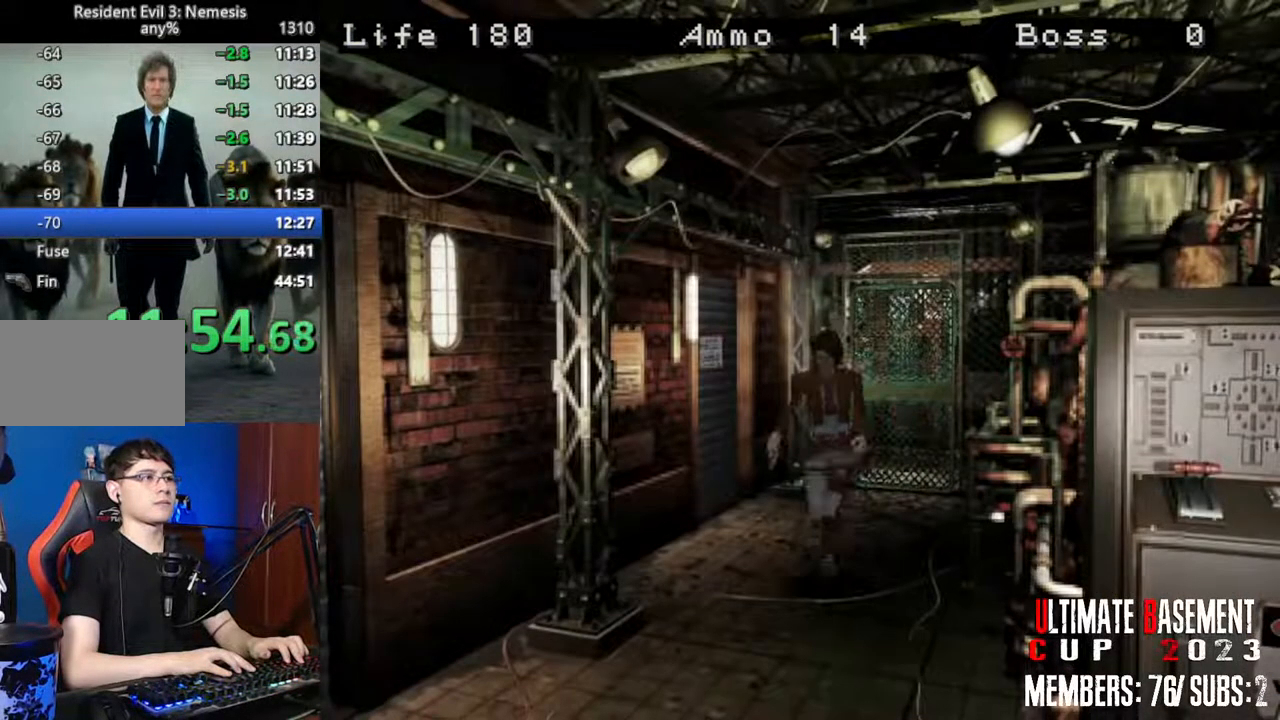
{"keys": ["a", "shift", "w"], "events": [[33, "a", "up"], [450, "a", "down"]]}
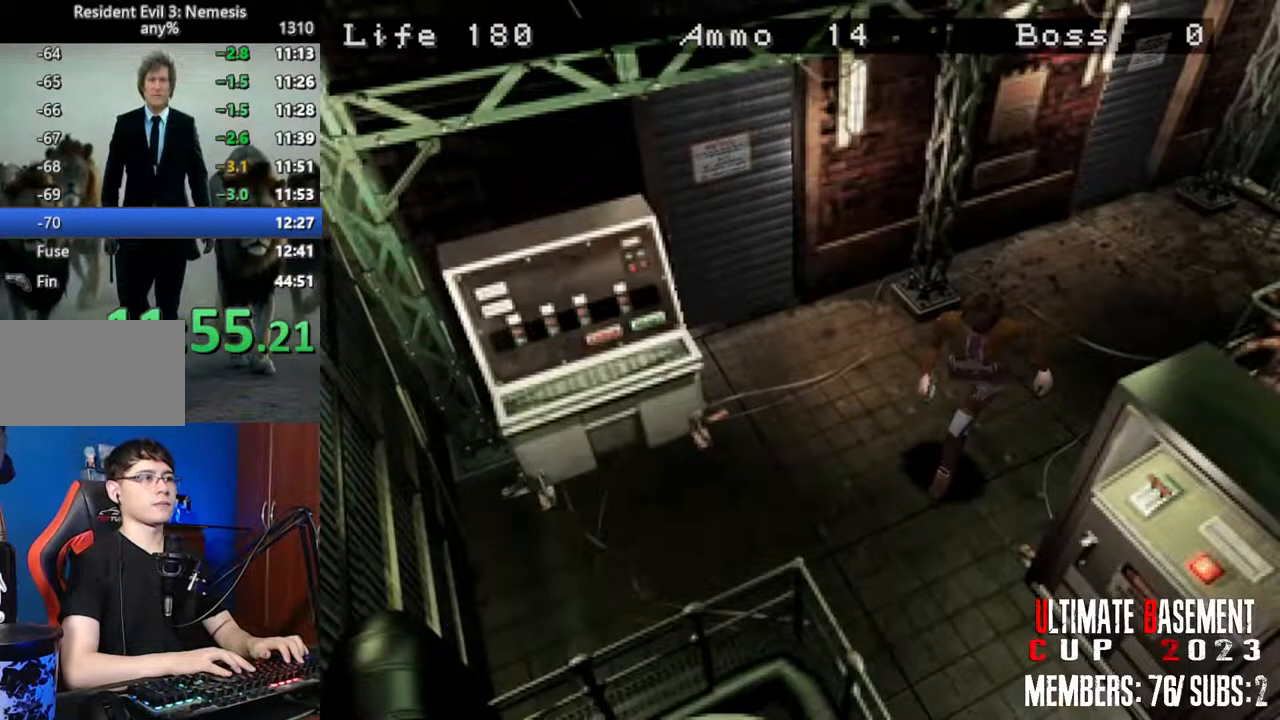
{"keys": ["a", "shift"], "events": [[466, "w", "up"]]}